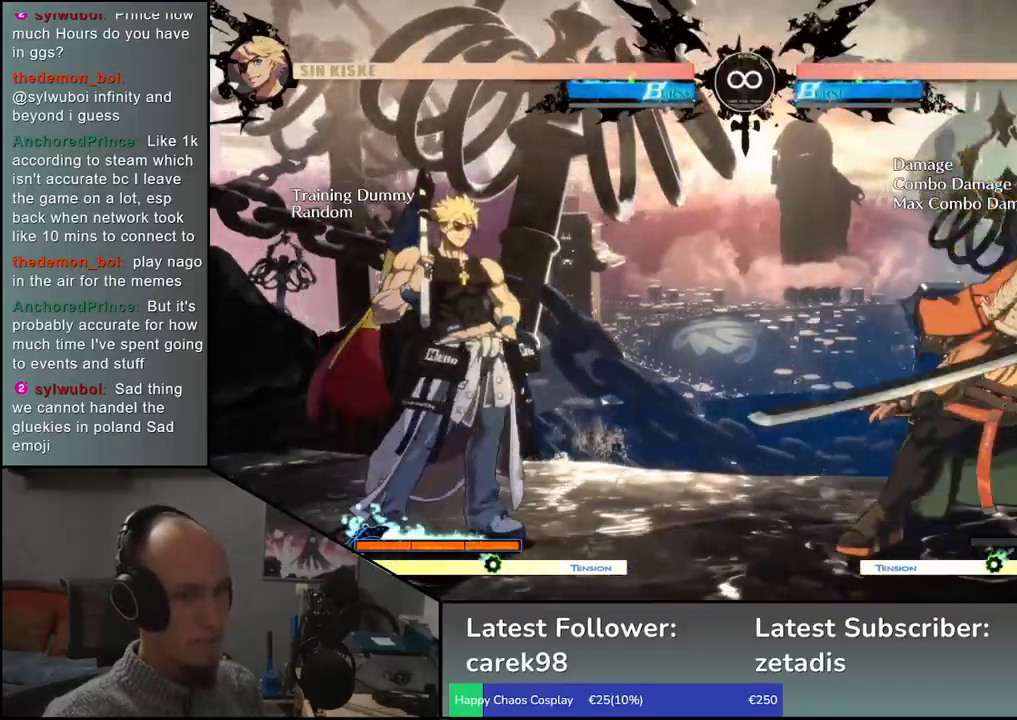
Gameplay with a controller (arcade stick); each line is a JSON object with the inputs held at the frame after it. "events" lists button and stick changes between this image and that frame as [ms after this image, input, new state], when the widget could be followed in between. Not read: L3 R3.
{"buttons": [], "left_stick": "center", "events": [[150, "left_stick", "center"], [200, "L1", "down"], [267, "L1", "up"]]}
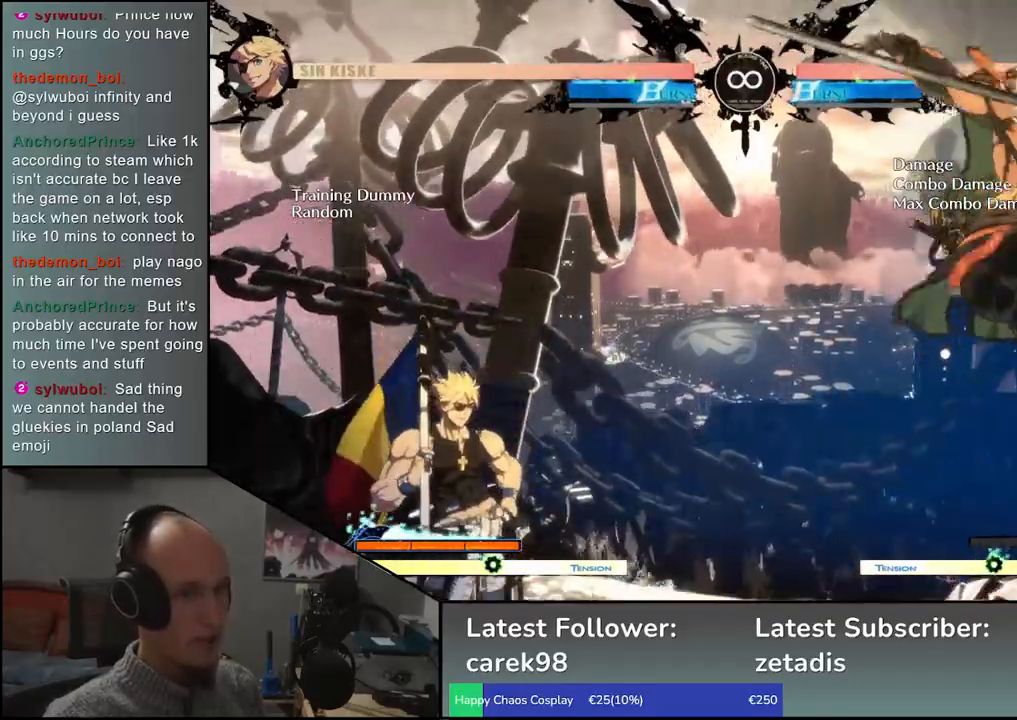
{"buttons": [], "left_stick": "center", "events": [[33, "left_stick", "up"], [233, "left_stick", "center"]]}
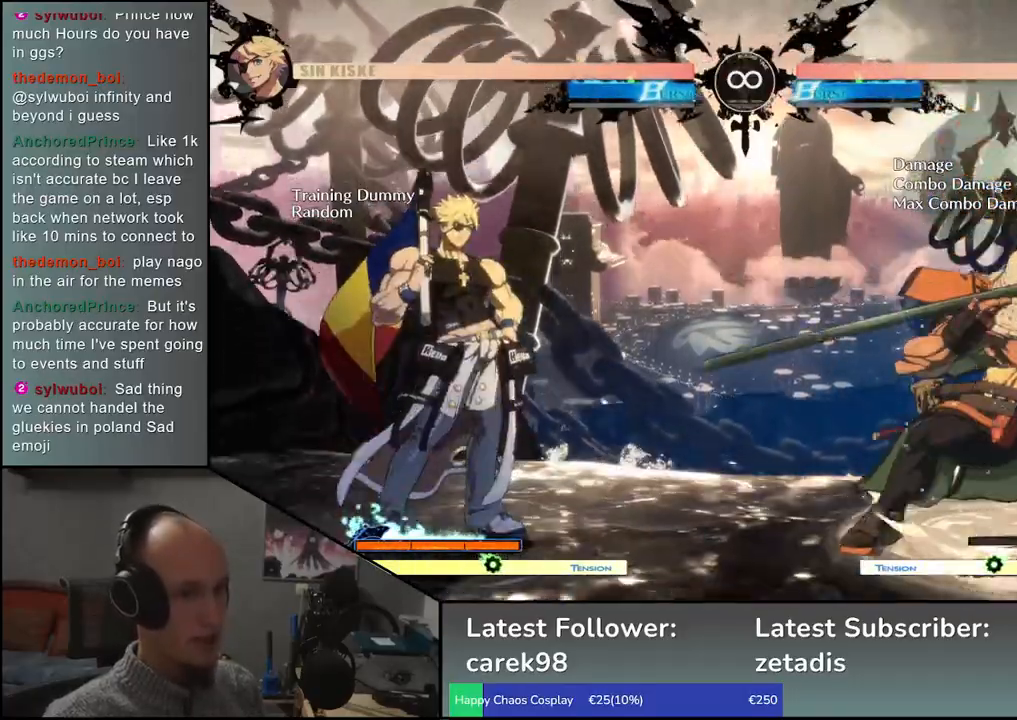
{"buttons": [], "left_stick": "center", "events": []}
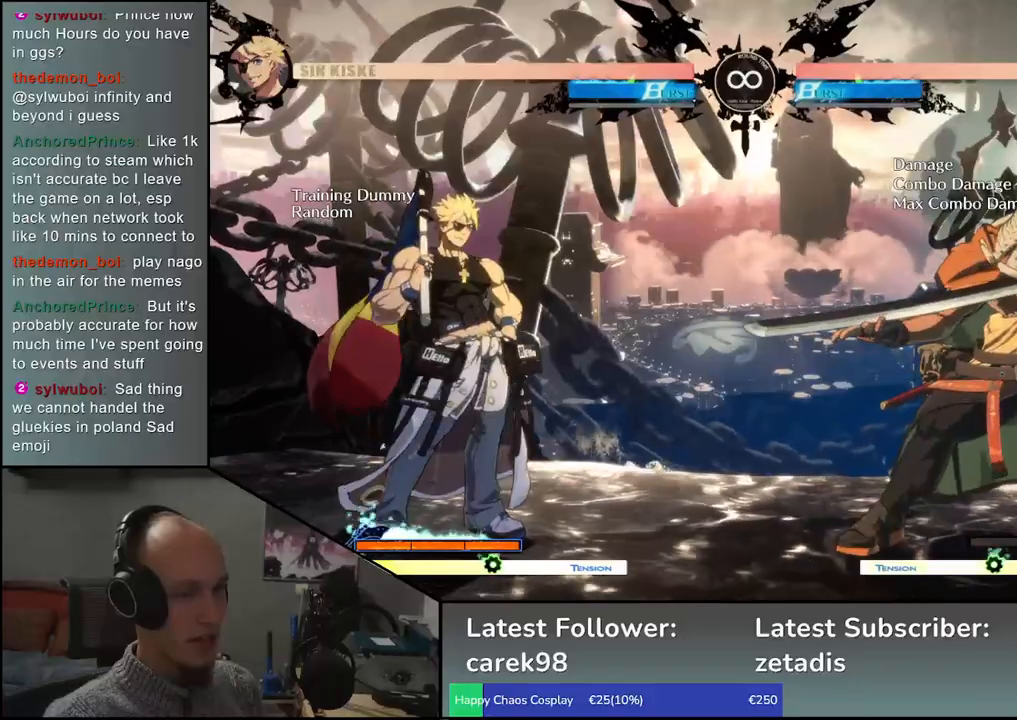
{"buttons": [], "left_stick": "center", "events": []}
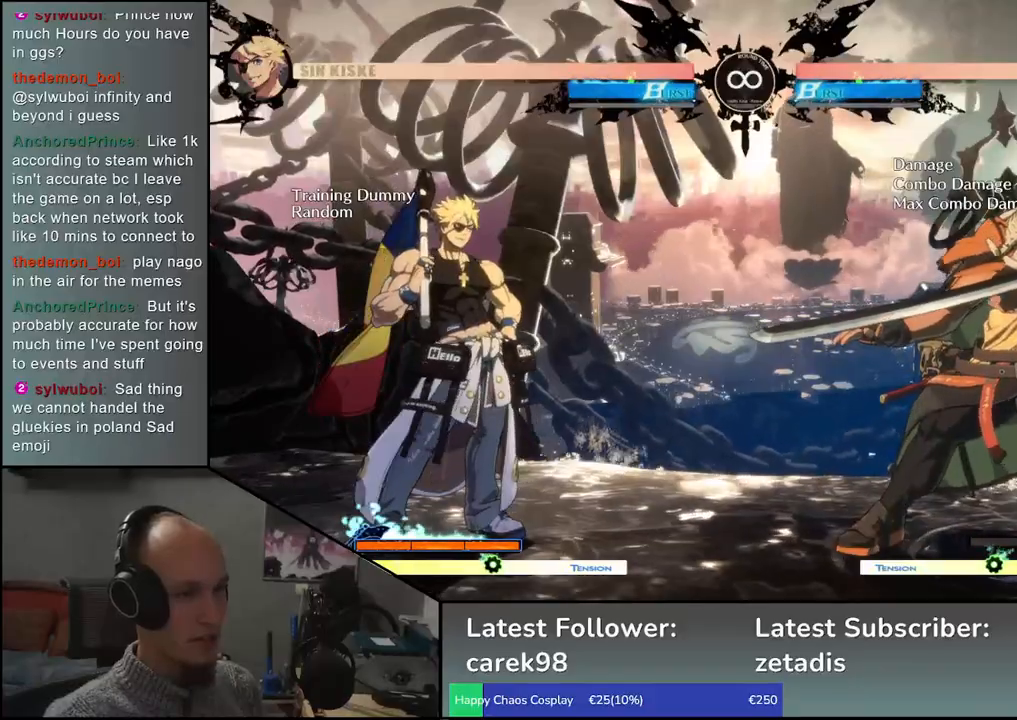
{"buttons": [], "left_stick": "center", "events": []}
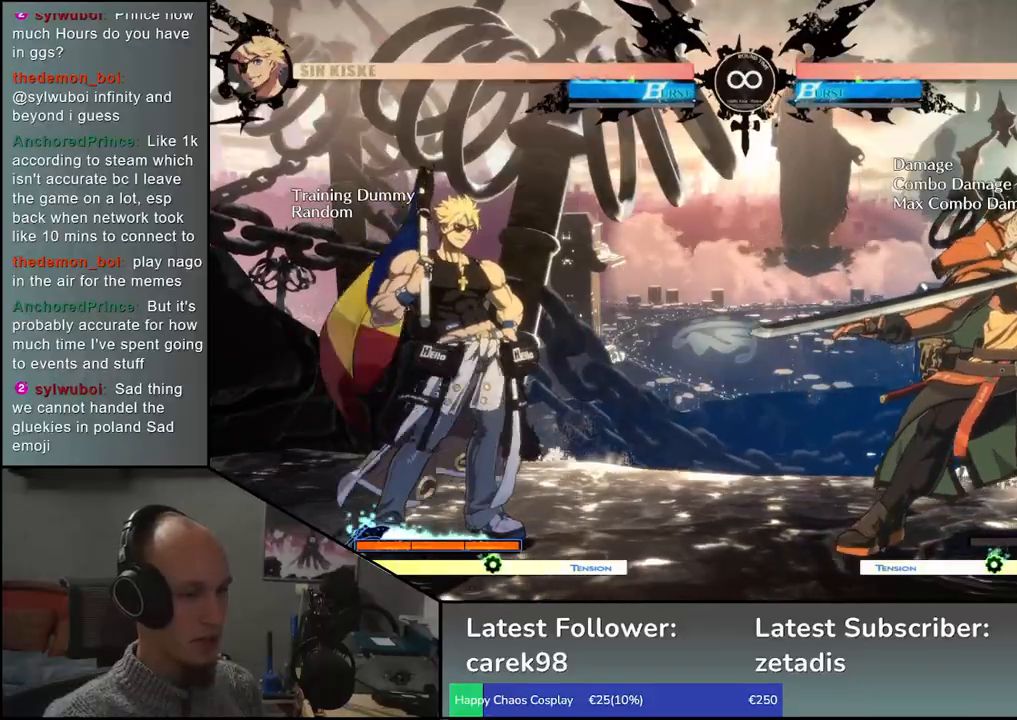
{"buttons": [], "left_stick": "center", "events": [[83, "left_stick", "up"], [233, "left_stick", "center"], [267, "R1", "down"], [350, "R1", "up"]]}
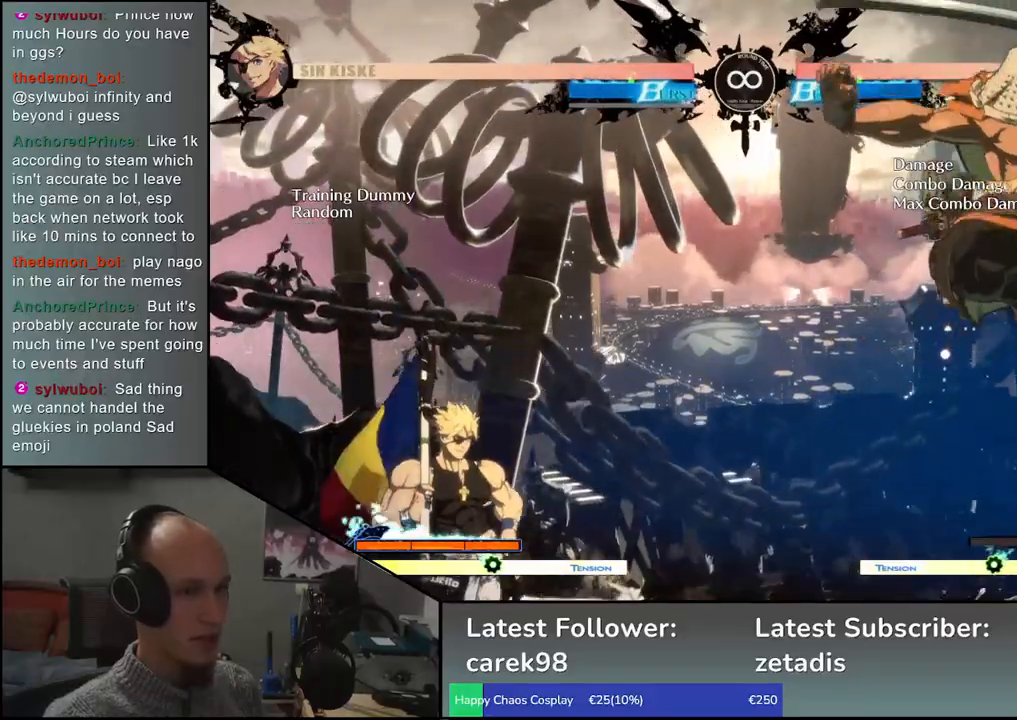
{"buttons": [], "left_stick": "center", "events": [[50, "L2", "down"], [100, "L2", "up"], [200, "L2", "down"], [267, "L2", "up"], [350, "L2", "down"], [450, "L2", "up"]]}
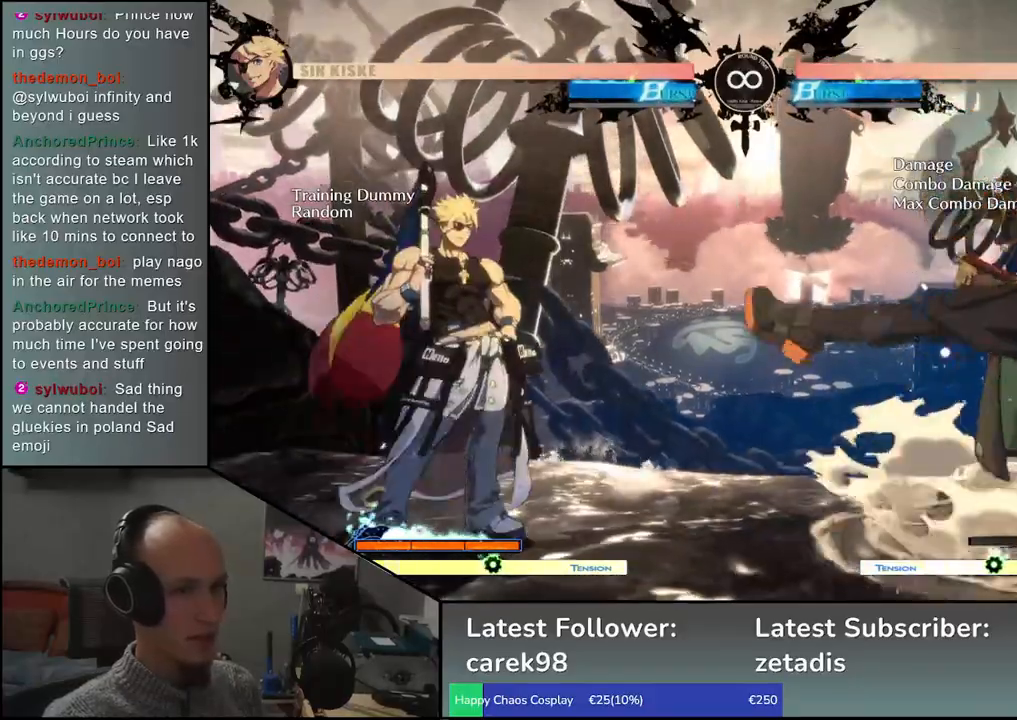
{"buttons": [], "left_stick": "center", "events": [[67, "L1", "down"], [150, "L1", "up"]]}
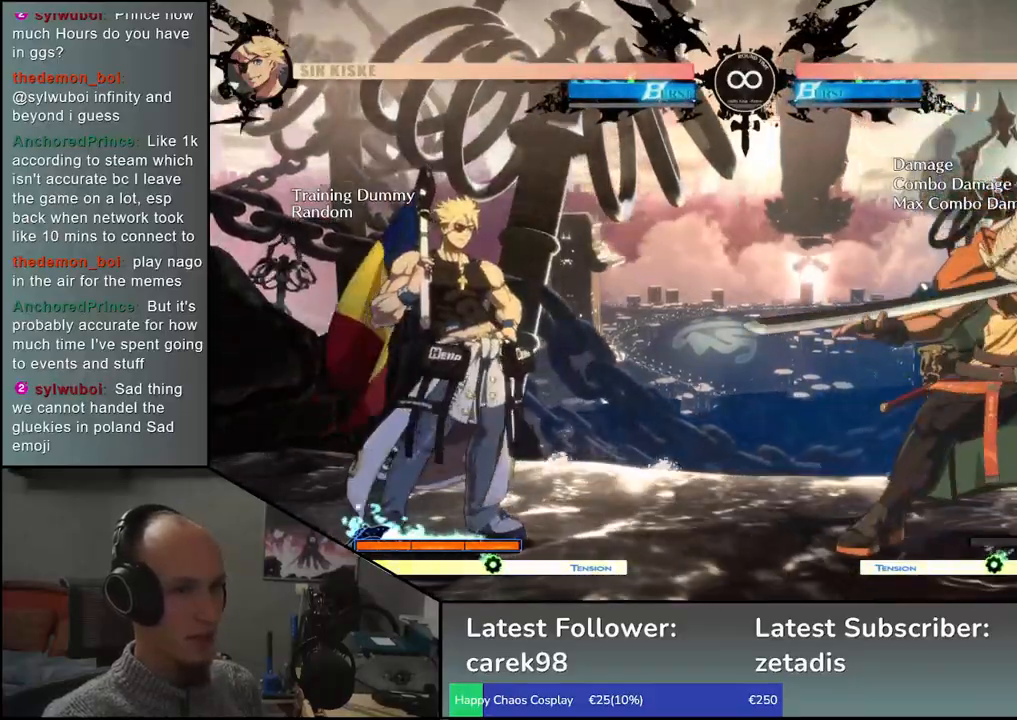
{"buttons": ["L2"], "left_stick": "center", "events": [[167, "left_stick", "up"], [317, "left_stick", "center"], [467, "L2", "down"]]}
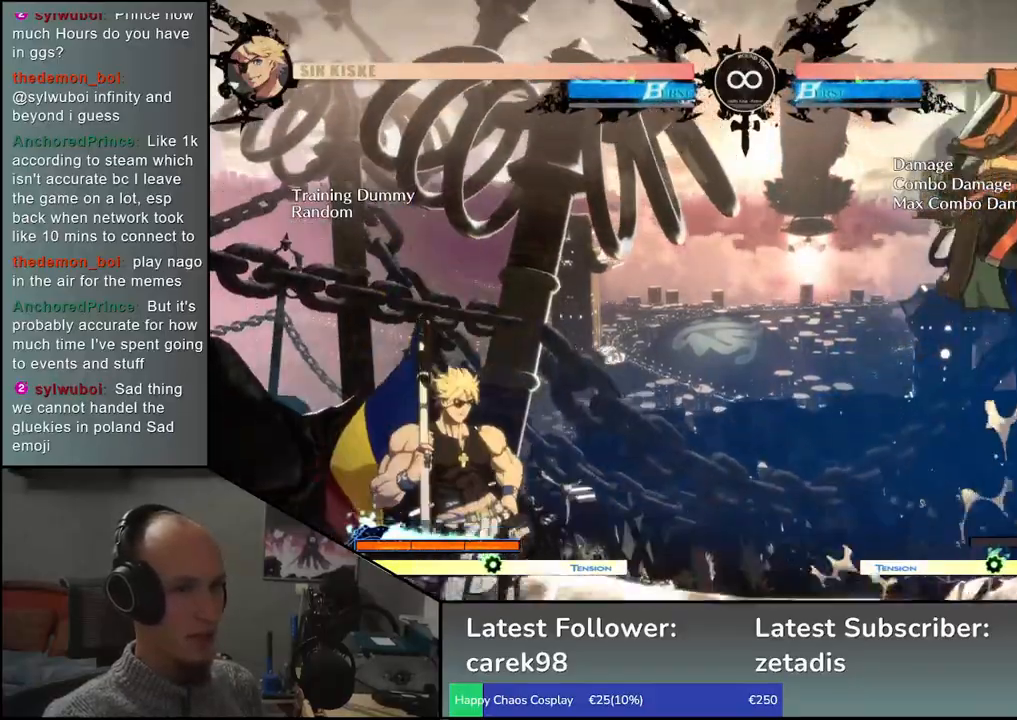
{"buttons": [], "left_stick": "center", "events": [[50, "L2", "up"], [183, "L1", "down"], [267, "L1", "up"], [367, "L1", "down"], [433, "L1", "up"]]}
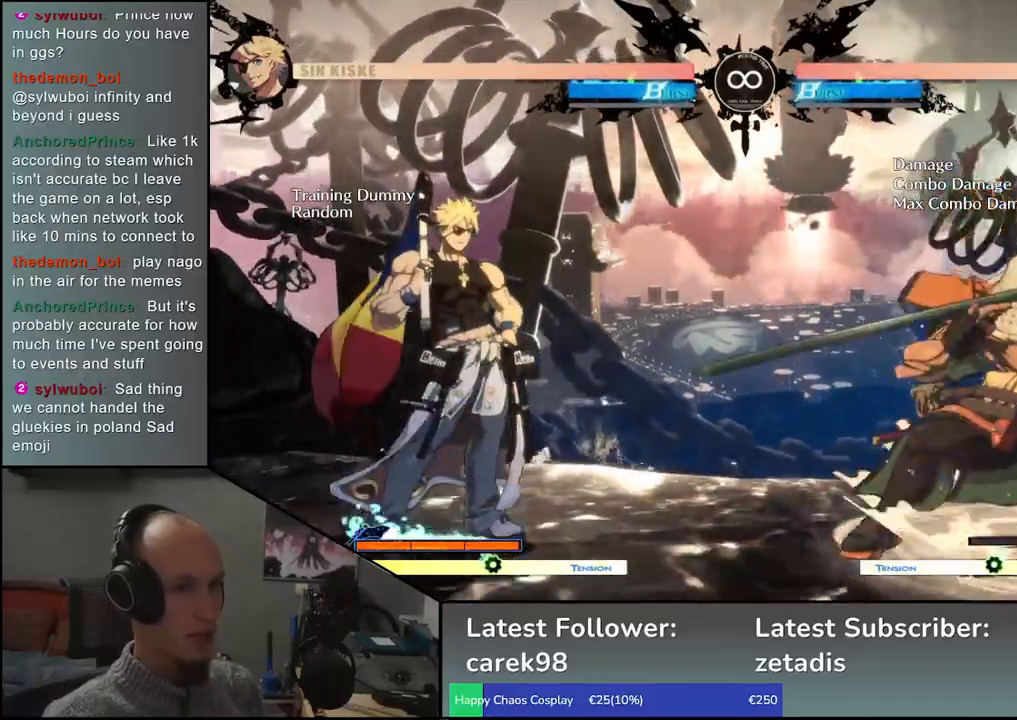
{"buttons": [], "left_stick": "center", "events": [[17, "L1", "down"], [117, "L1", "up"]]}
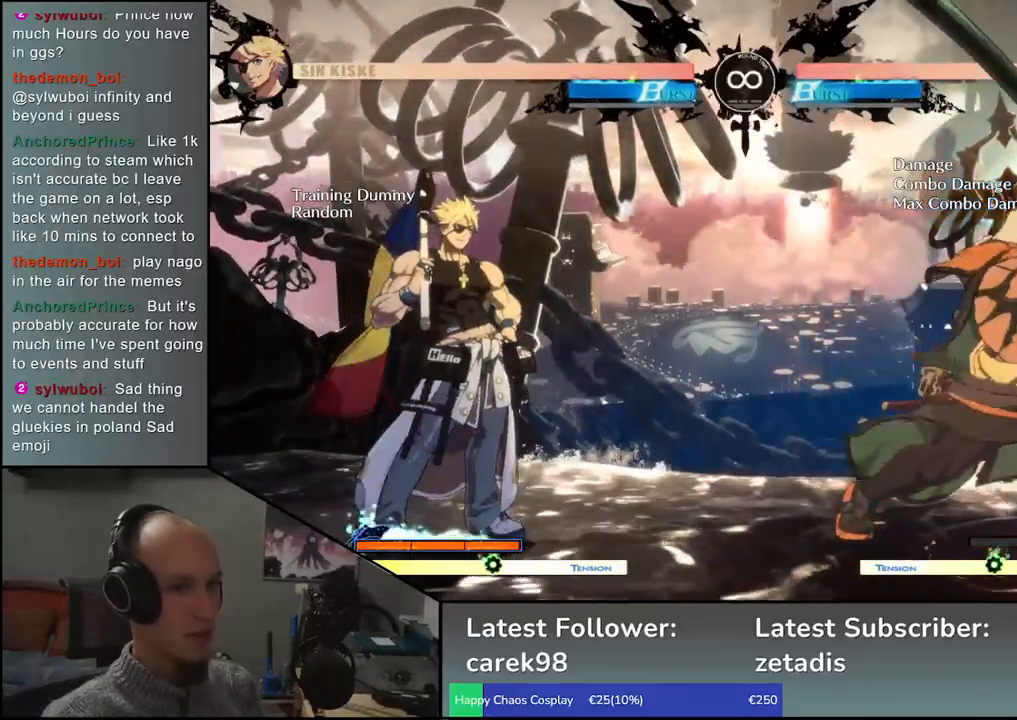
{"buttons": [], "left_stick": "up", "events": [[467, "left_stick", "up"]]}
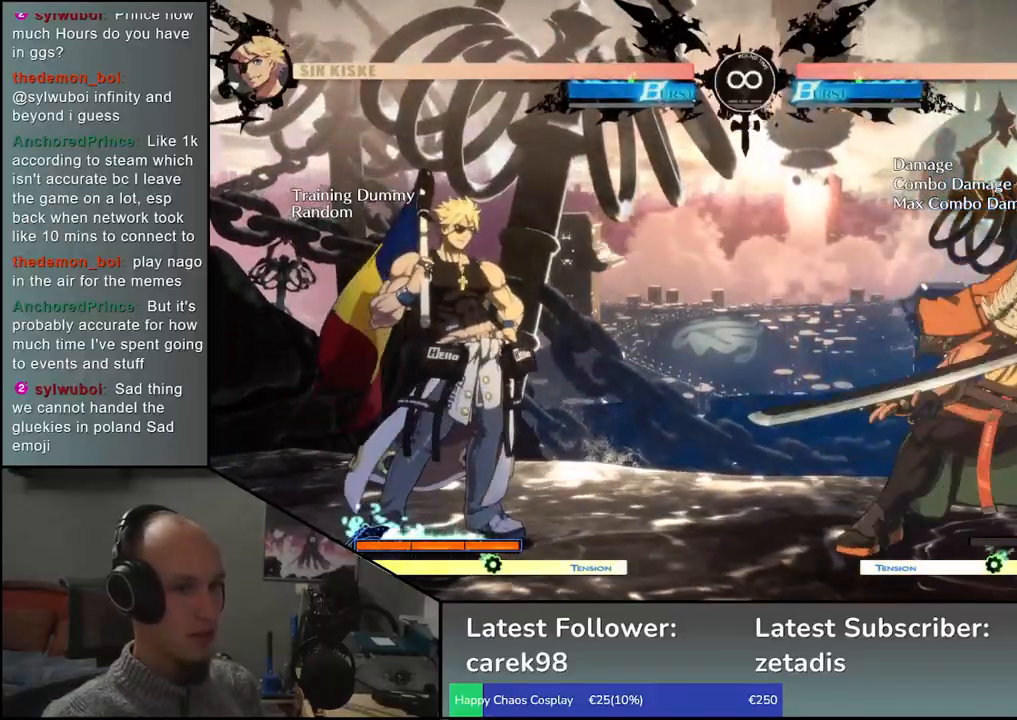
{"buttons": [], "left_stick": "center", "events": [[133, "L1", "down"], [133, "left_stick", "center"], [233, "L1", "up"]]}
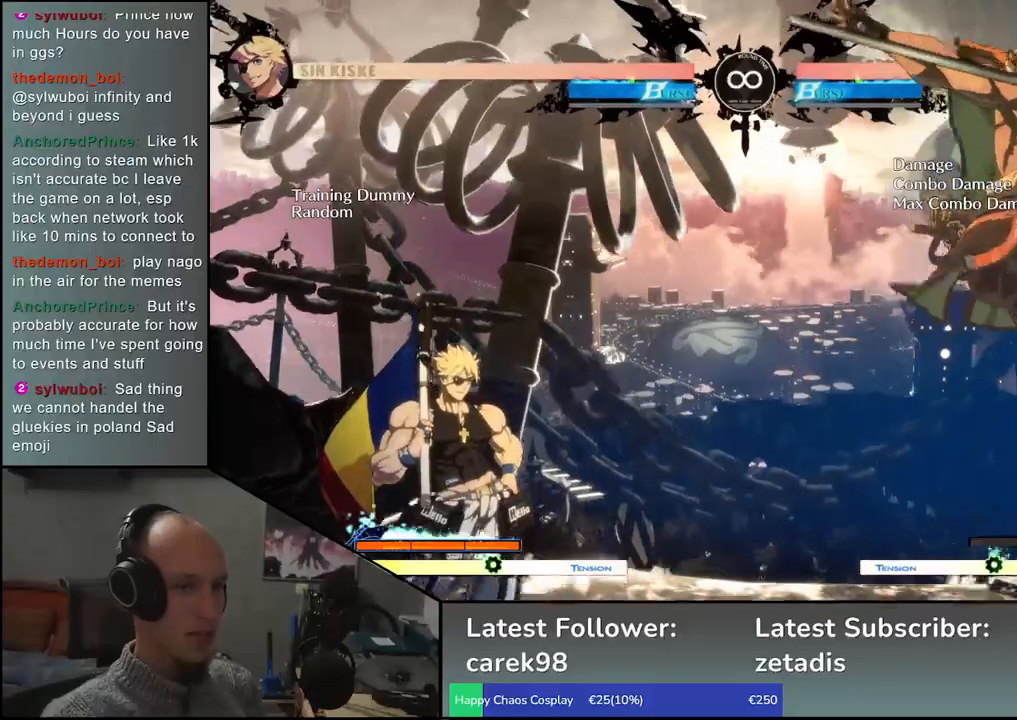
{"buttons": [], "left_stick": "center", "events": [[367, "L2", "down"], [383, "L1", "down"], [383, "R1", "down"], [467, "L1", "up"], [467, "R1", "up"], [483, "L2", "up"]]}
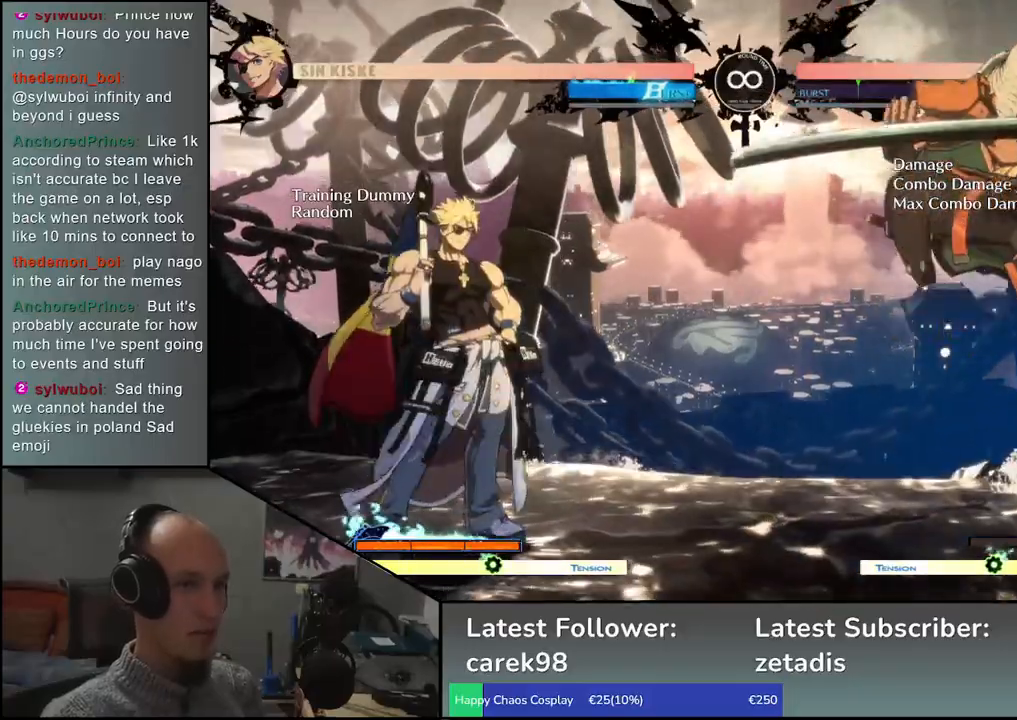
{"buttons": [], "left_stick": "center", "events": []}
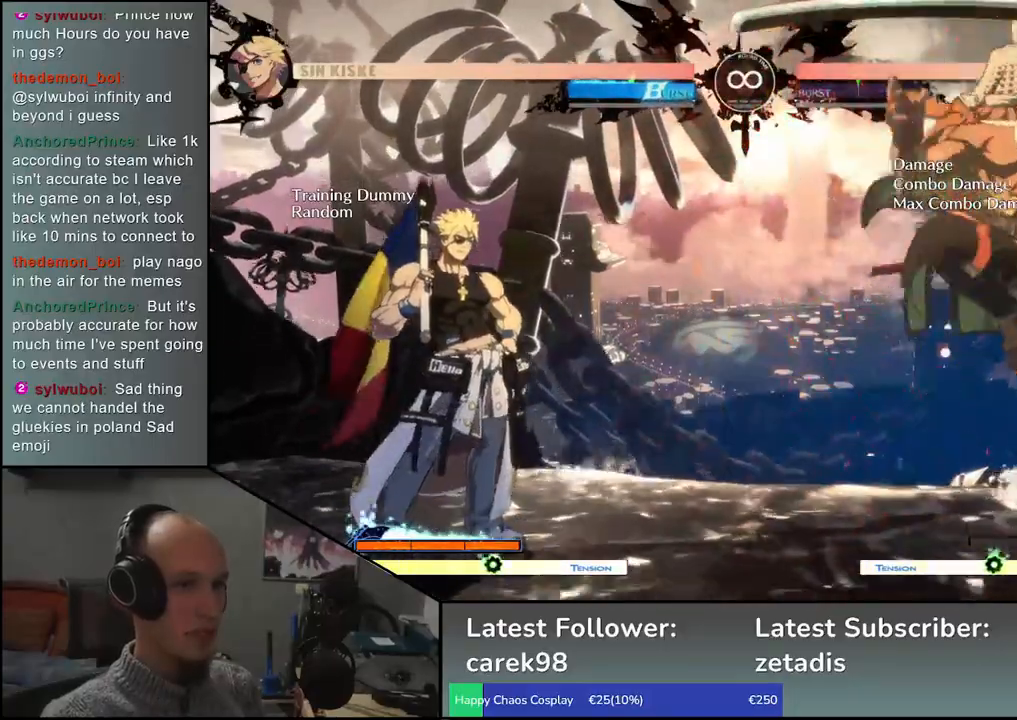
{"buttons": [], "left_stick": "center", "events": []}
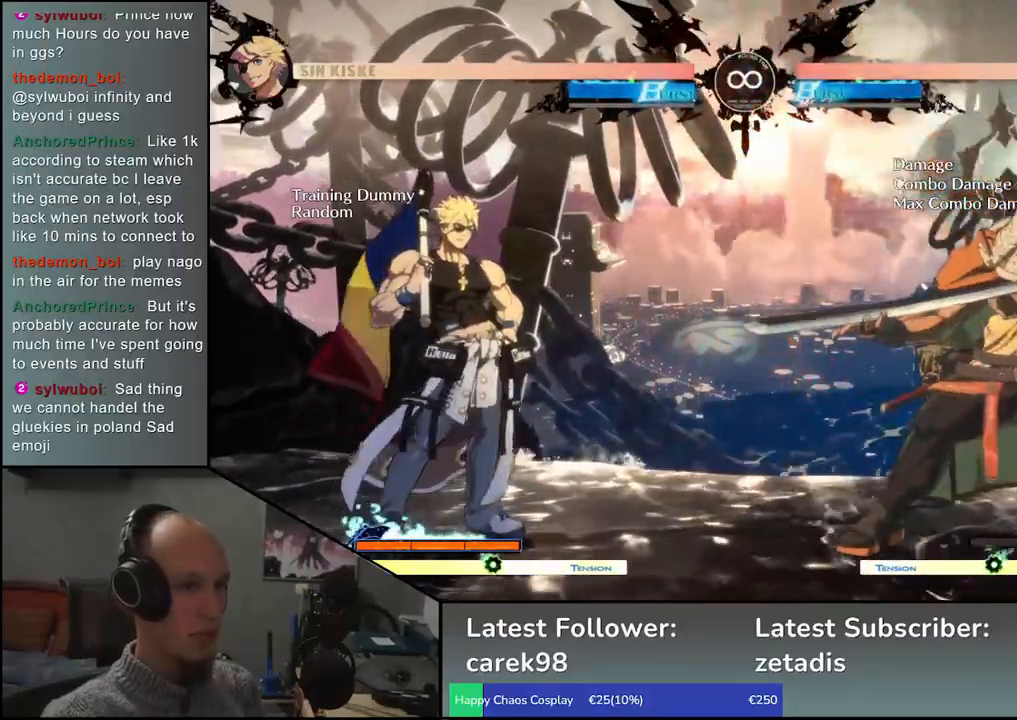
{"buttons": [], "left_stick": "center", "events": []}
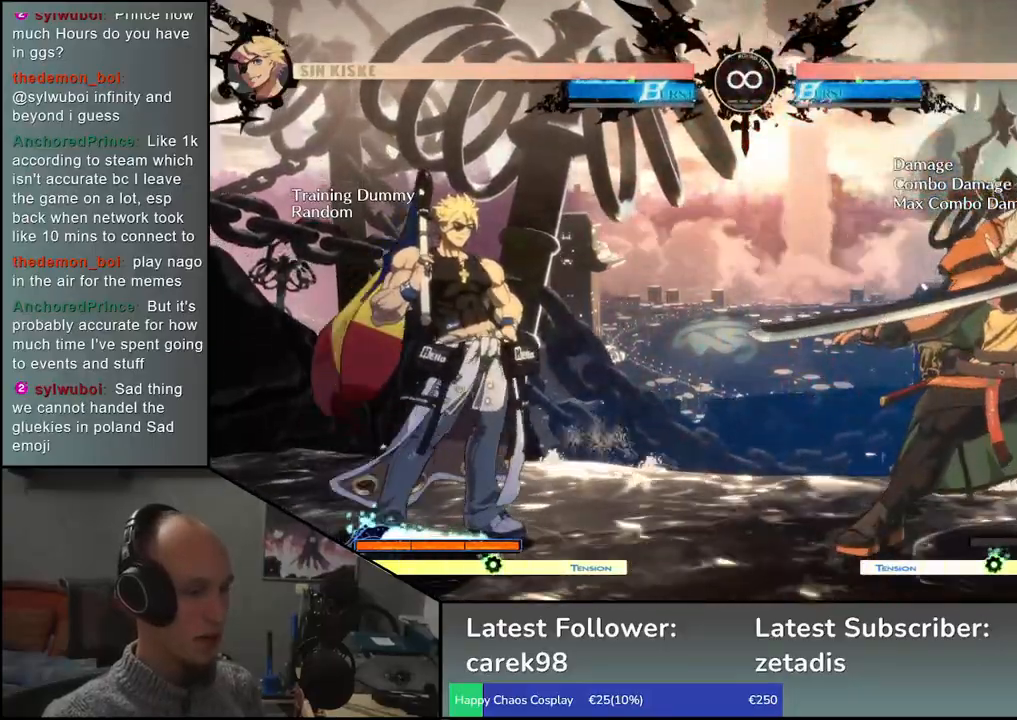
{"buttons": [], "left_stick": "center", "events": []}
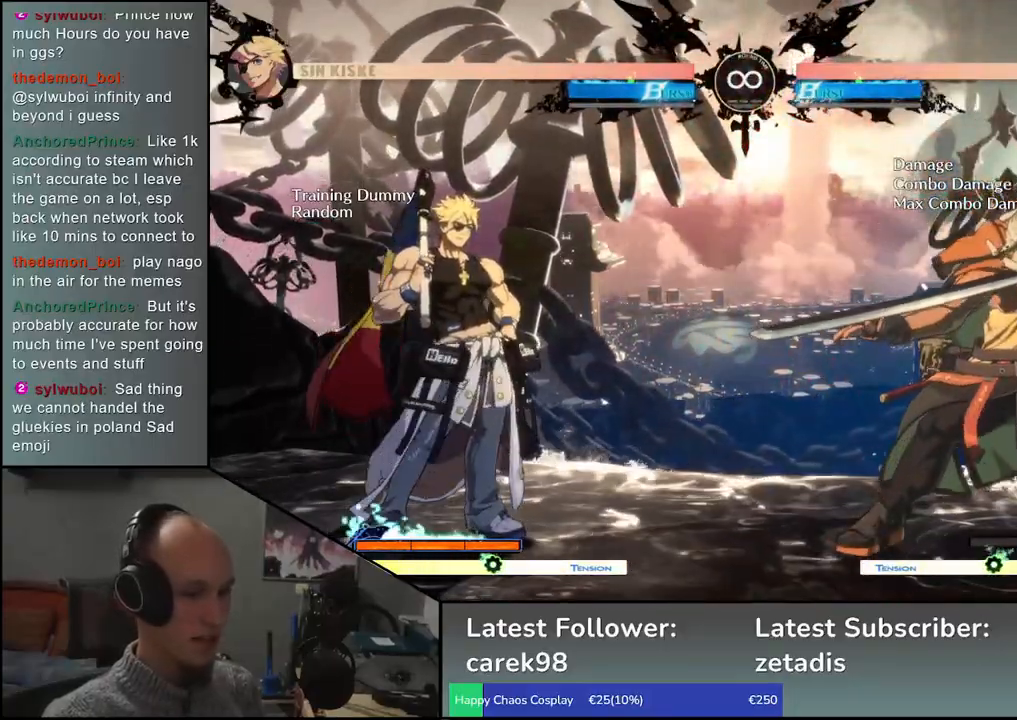
{"buttons": [], "left_stick": "center", "events": [[183, "R1", "down"], [200, "L1", "down"], [200, "L2", "down"], [283, "L1", "up"], [283, "L2", "up"], [300, "R1", "up"]]}
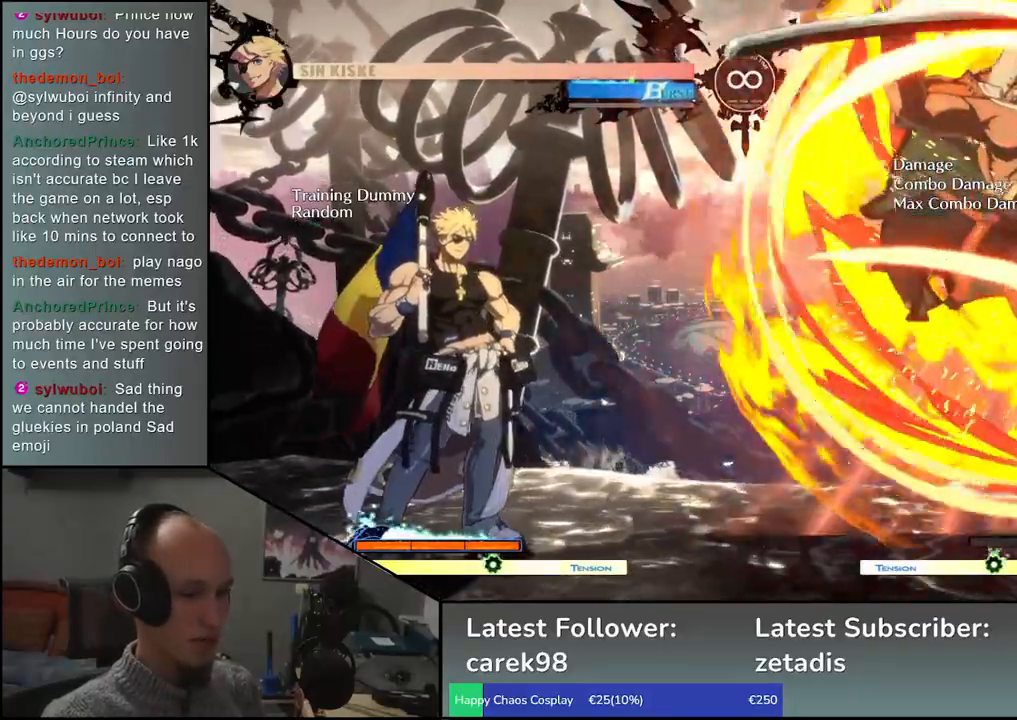
{"buttons": [], "left_stick": "center", "events": [[33, "L1", "down"], [33, "L2", "down"], [33, "R1", "down"], [83, "L1", "up"], [100, "L2", "up"], [100, "R1", "up"], [283, "L1", "down"], [283, "L2", "down"], [283, "R1", "down"], [350, "L2", "up"], [367, "L1", "up"], [367, "R1", "up"]]}
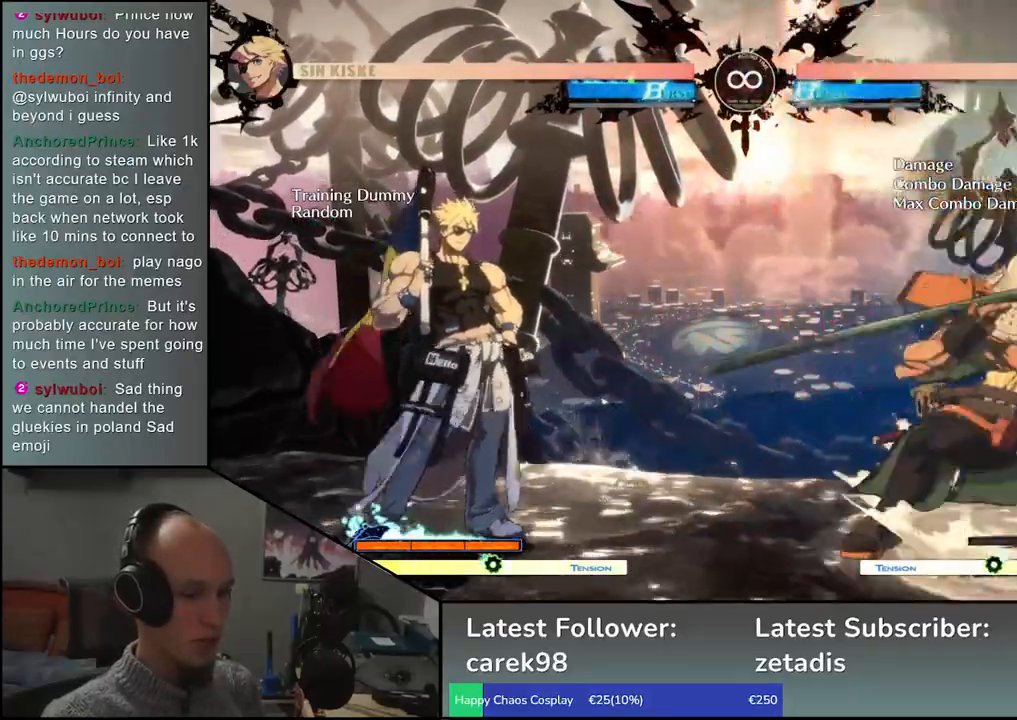
{"buttons": [], "left_stick": "center", "events": [[33, "L1", "down"], [33, "L2", "down"], [33, "R1", "down"], [83, "L1", "up"], [83, "L2", "up"], [83, "R1", "up"], [233, "R1", "down"], [250, "L1", "down"], [250, "L2", "down"], [300, "L1", "up"], [300, "L2", "up"], [317, "R1", "up"]]}
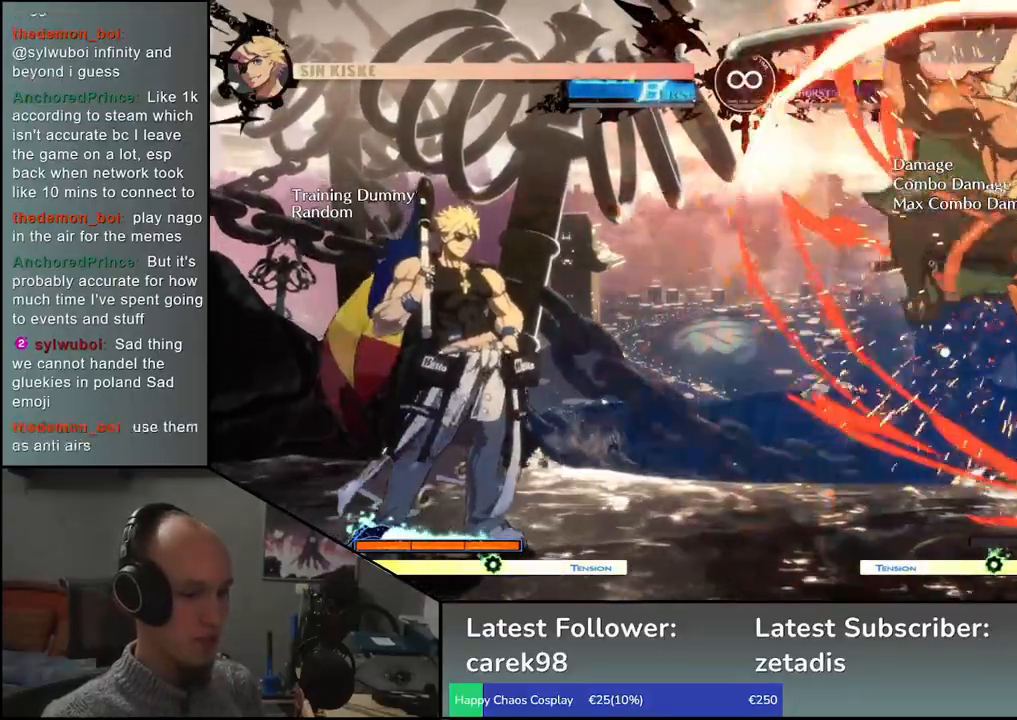
{"buttons": [], "left_stick": "center", "events": []}
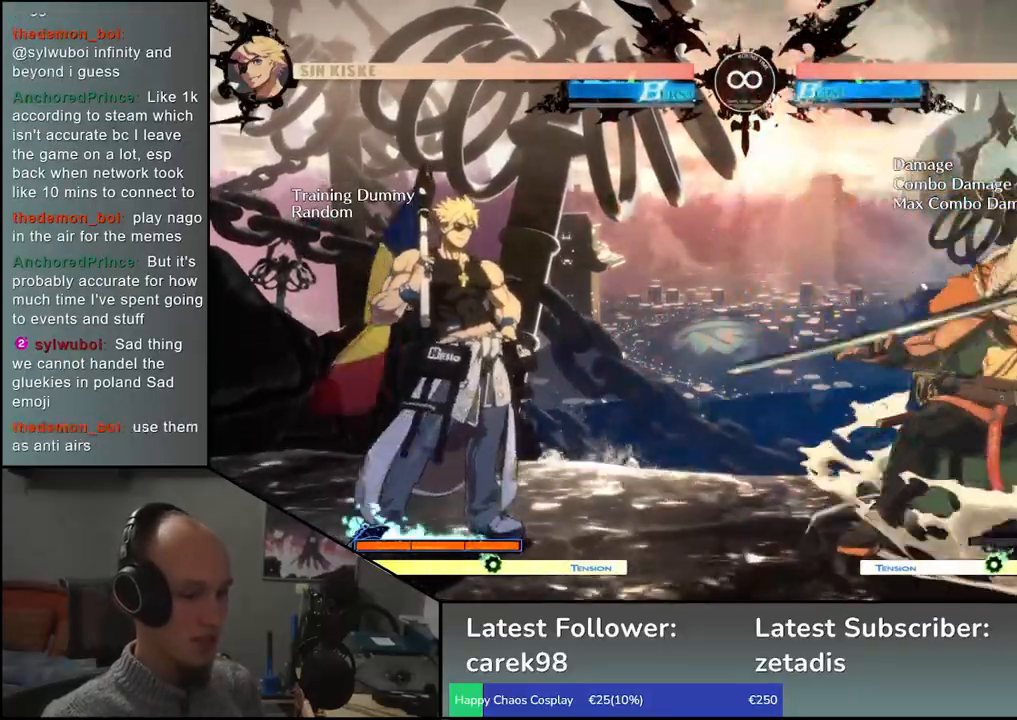
{"buttons": [], "left_stick": "center", "events": []}
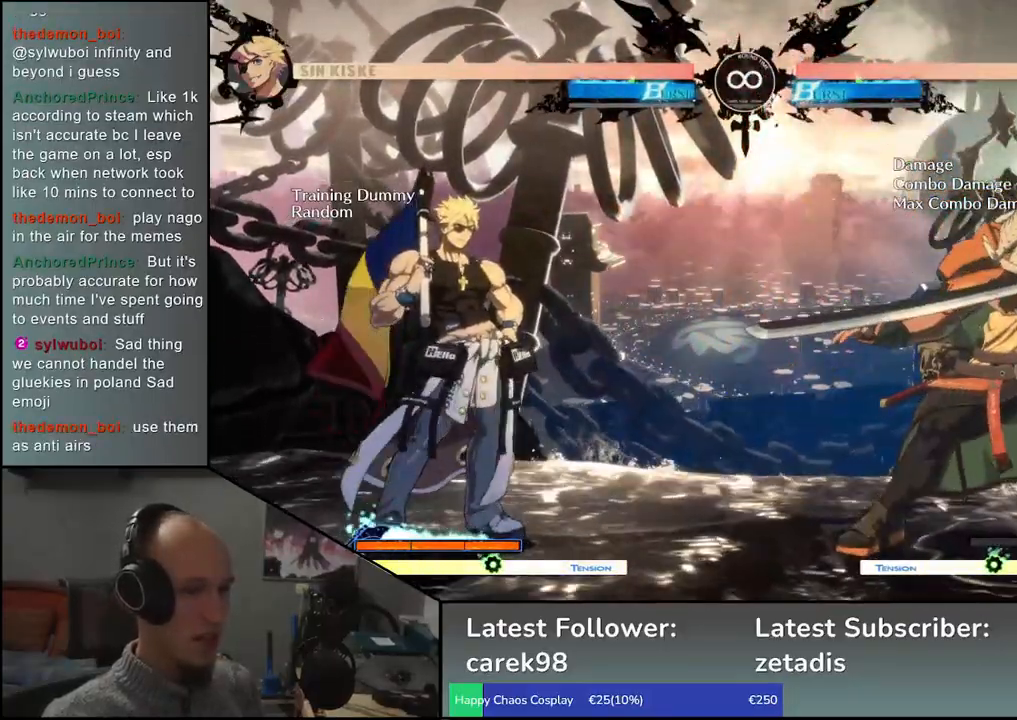
{"buttons": [], "left_stick": "center", "events": [[200, "left_stick", "up"], [367, "left_stick", "center"]]}
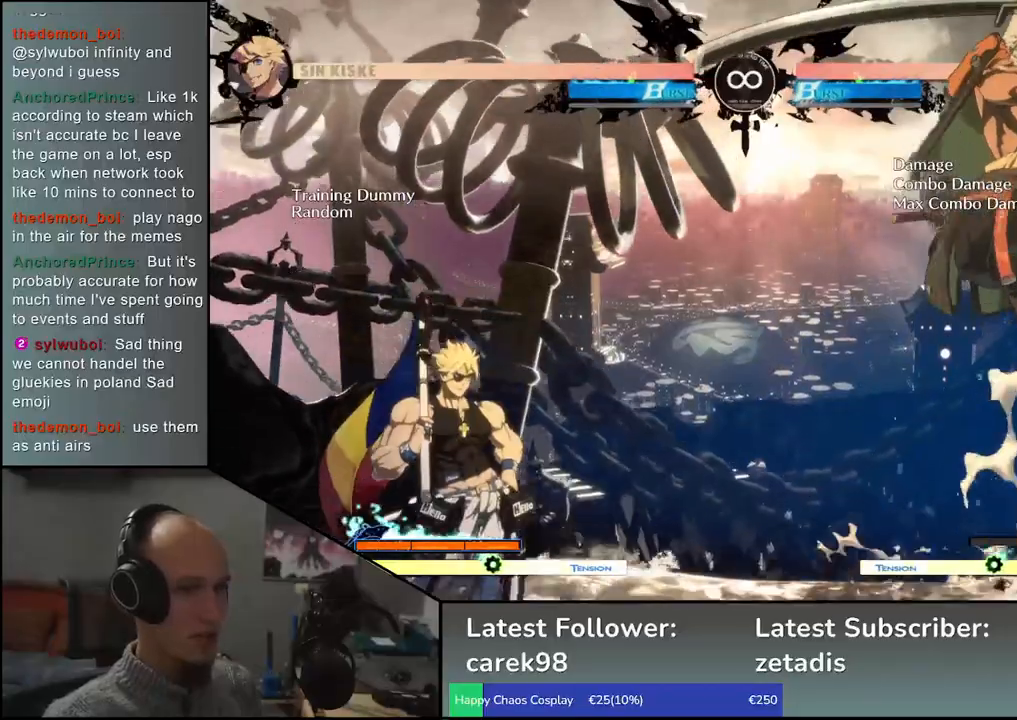
{"buttons": [], "left_stick": "center", "events": [[33, "TRIANGLE", "down"], [133, "TRIANGLE", "up"]]}
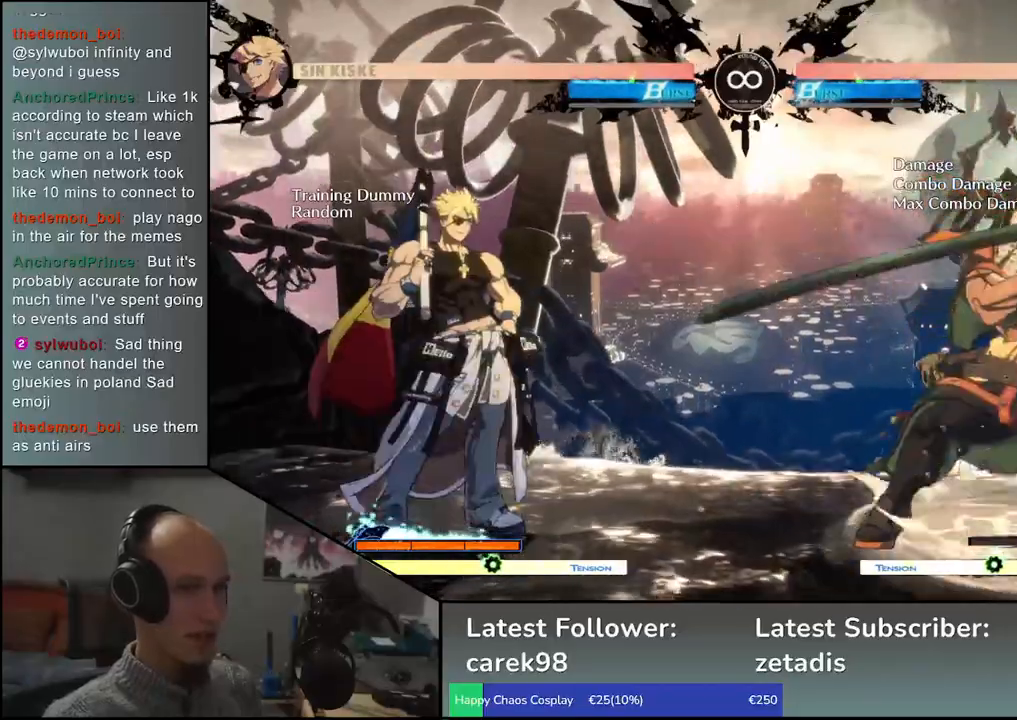
{"buttons": [], "left_stick": "center", "events": []}
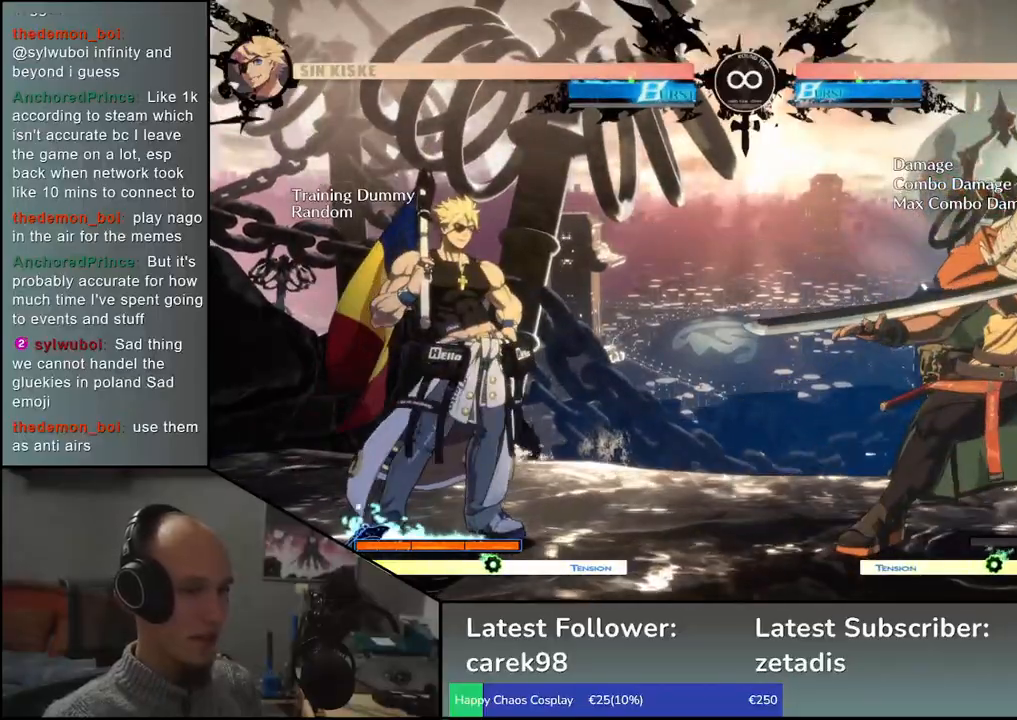
{"buttons": [], "left_stick": "center", "events": []}